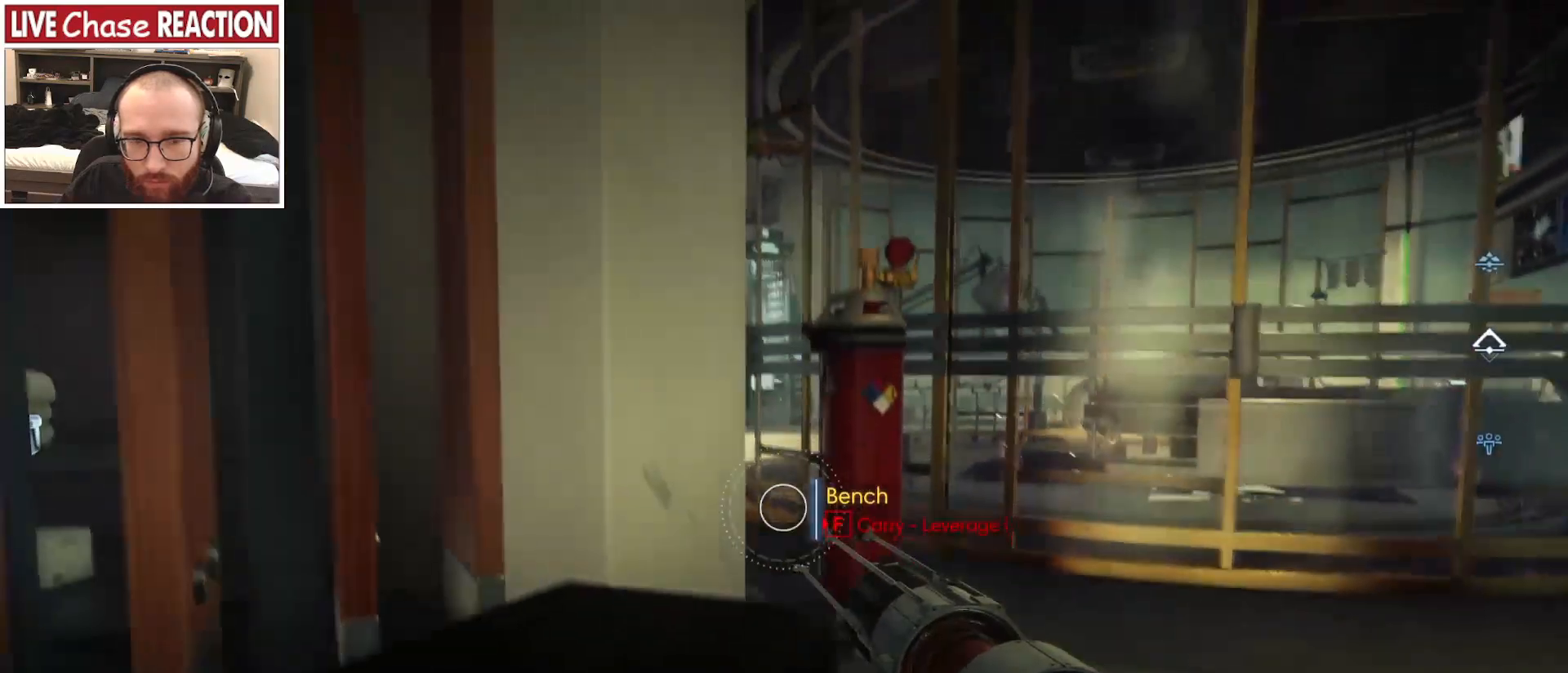
Gameplay with keyboard and mouse; each line is a JSON object with the keys and mouse buttons held at the frame after it. "events" lists presses ("down") and releases ("up") of ".", "/", "0", "1", "2", "3", "4", "5", "6", "7", "8", "9", "a", "alt_l", "alt_r", "b", "backslash", "backspace", "c", "caps_lock", "comma", "ctrl_l", "ctrl_r", "d", "e", "equals", "escape", "f", "f1", "f10", "f11", "f12", "f2", "f3", "f4", "f5", "f6", "f7", "f8", "f9", "g", "h", "i", "j", "k", "l", "lbracket", "m", "minus", "n", "o", "p", "q", "quote", "r", "rbracket", "return", "s", "semicolon", "shift_l", "shift_r", "space", "super_l", "super_r", "t", "tab", "tilde", "u", "v", "w", "x", "y", "z", "mouse_left", "mouse_wheel", "mouse_right", "mouse_mb4" and "mouse_mb5" between this image and that frame as [ms after this image, input, new state], when the widget could be followed in between. "mouse_left", "mouse_wheel", "mouse_right", "mouse_mb4", "mouse_mb5" = the "left", "wheel", "right", "mb4", "mb5" buttons of the "mouse" list. No other keys are recorded. "wheel" means that the mouse wheel is clicked or scrolled. Mouse movement is not recorded.
{"keys": ["d"], "mouse": [], "events": [[67, "d", "down"]]}
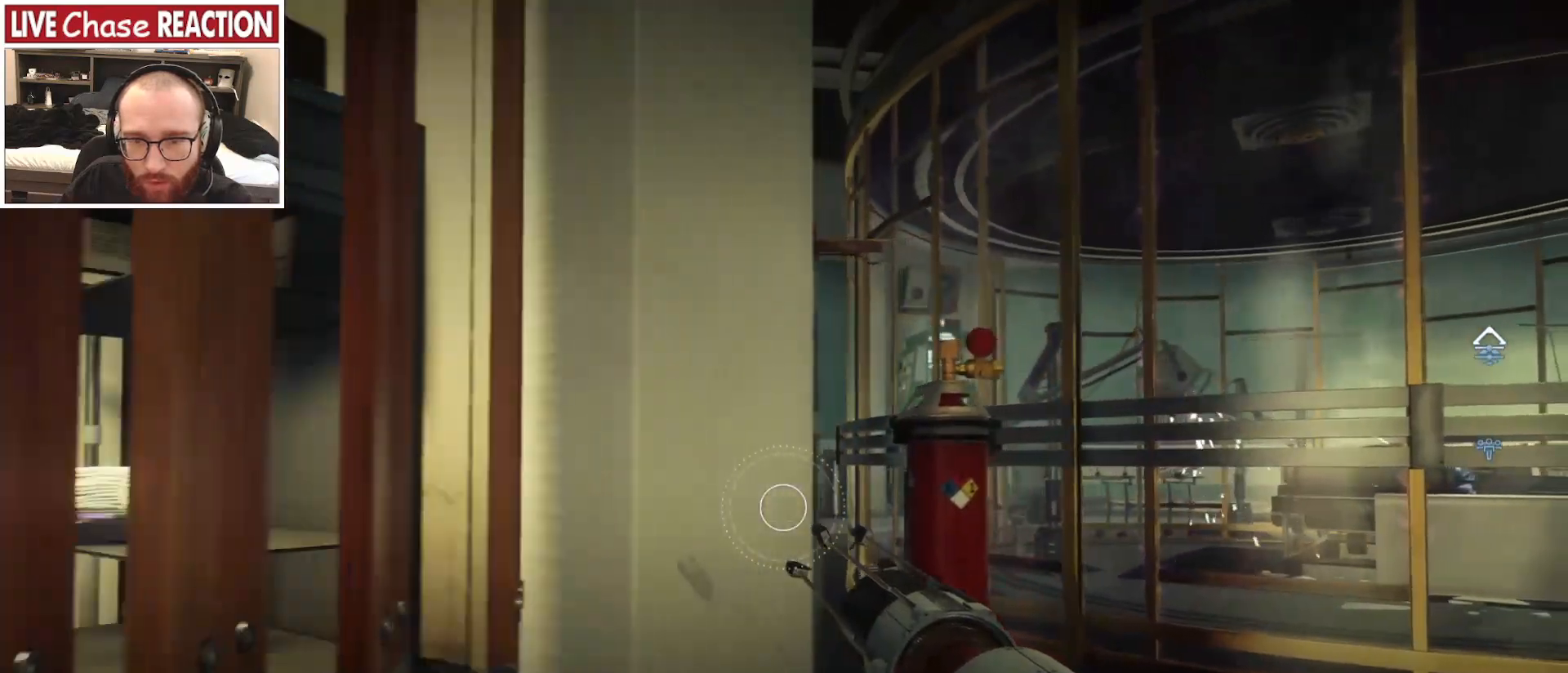
{"keys": ["d"], "mouse": [], "events": []}
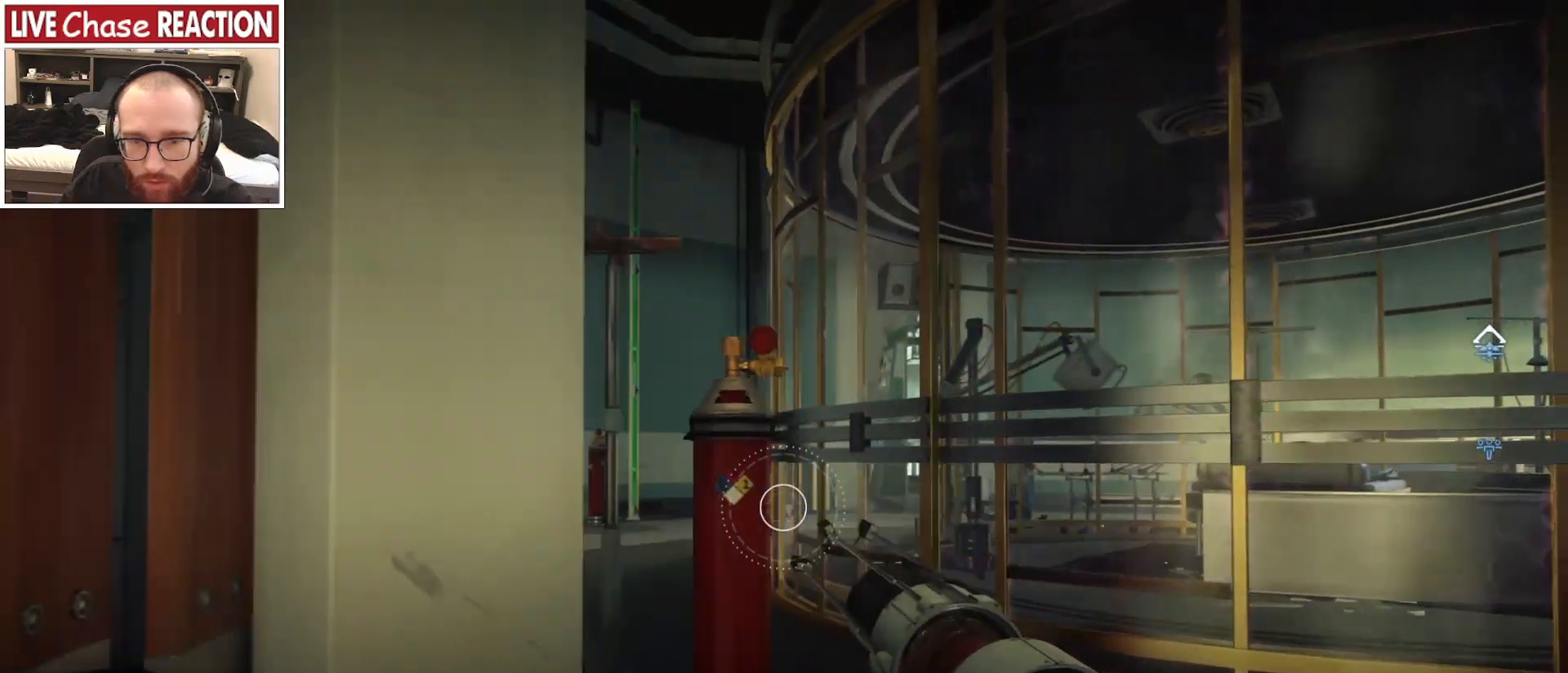
{"keys": ["d"], "mouse": [], "events": []}
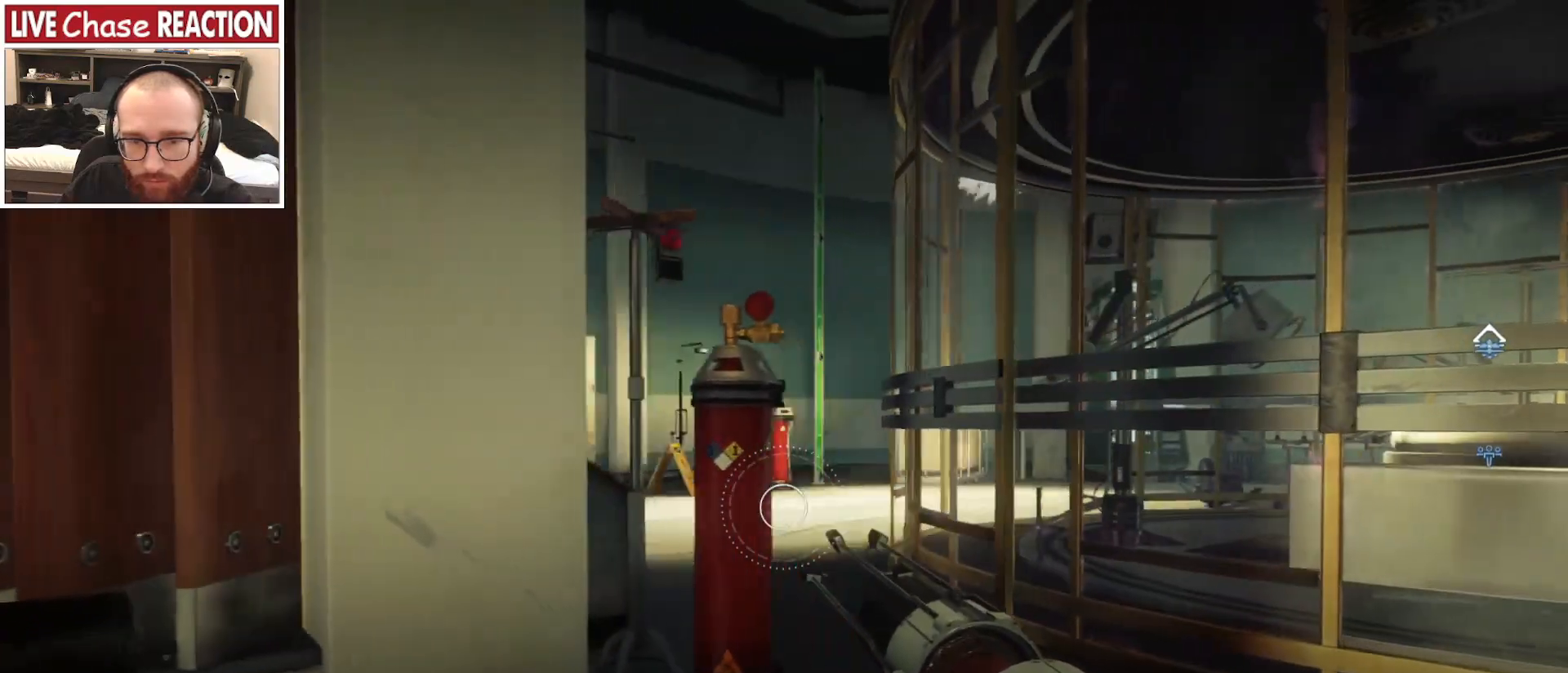
{"keys": ["d"], "mouse": [], "events": []}
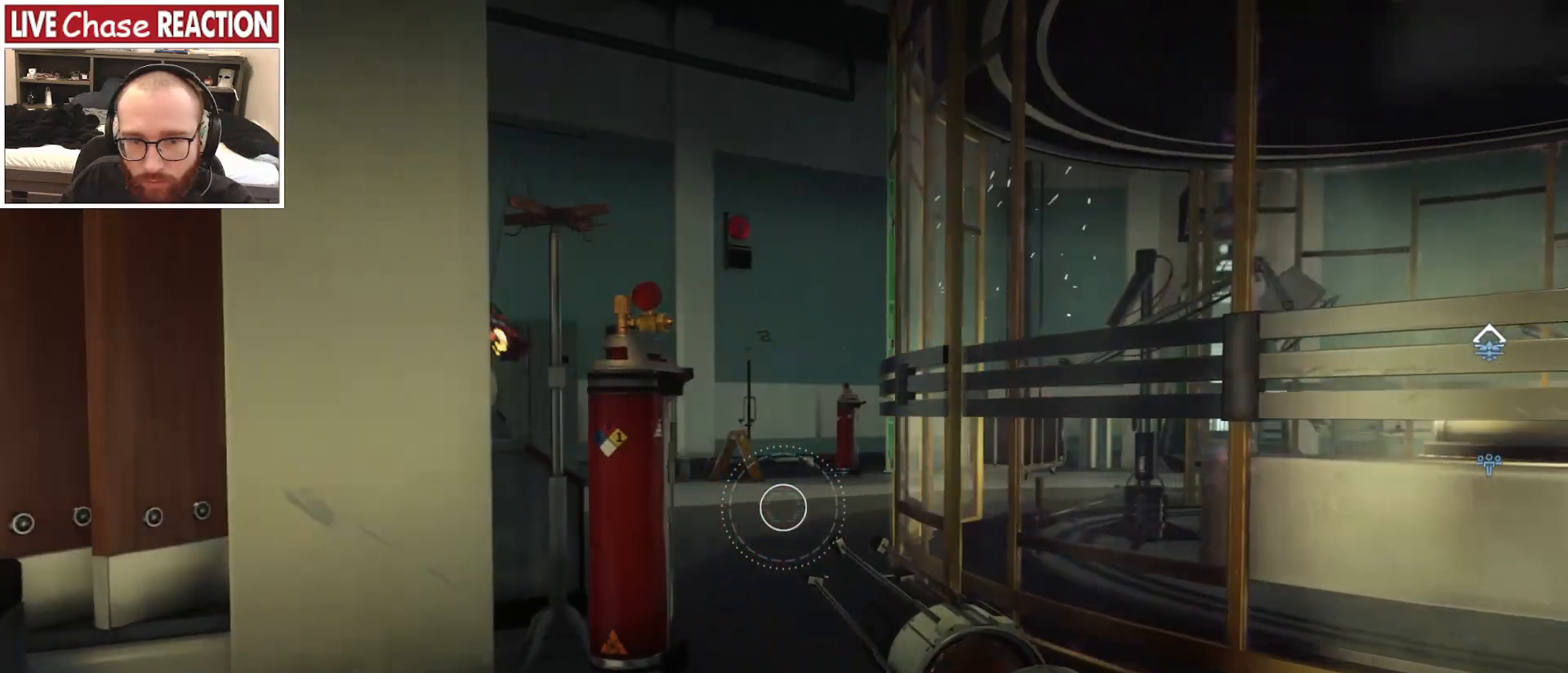
{"keys": ["a"], "mouse": [], "events": [[267, "d", "up"], [317, "a", "down"]]}
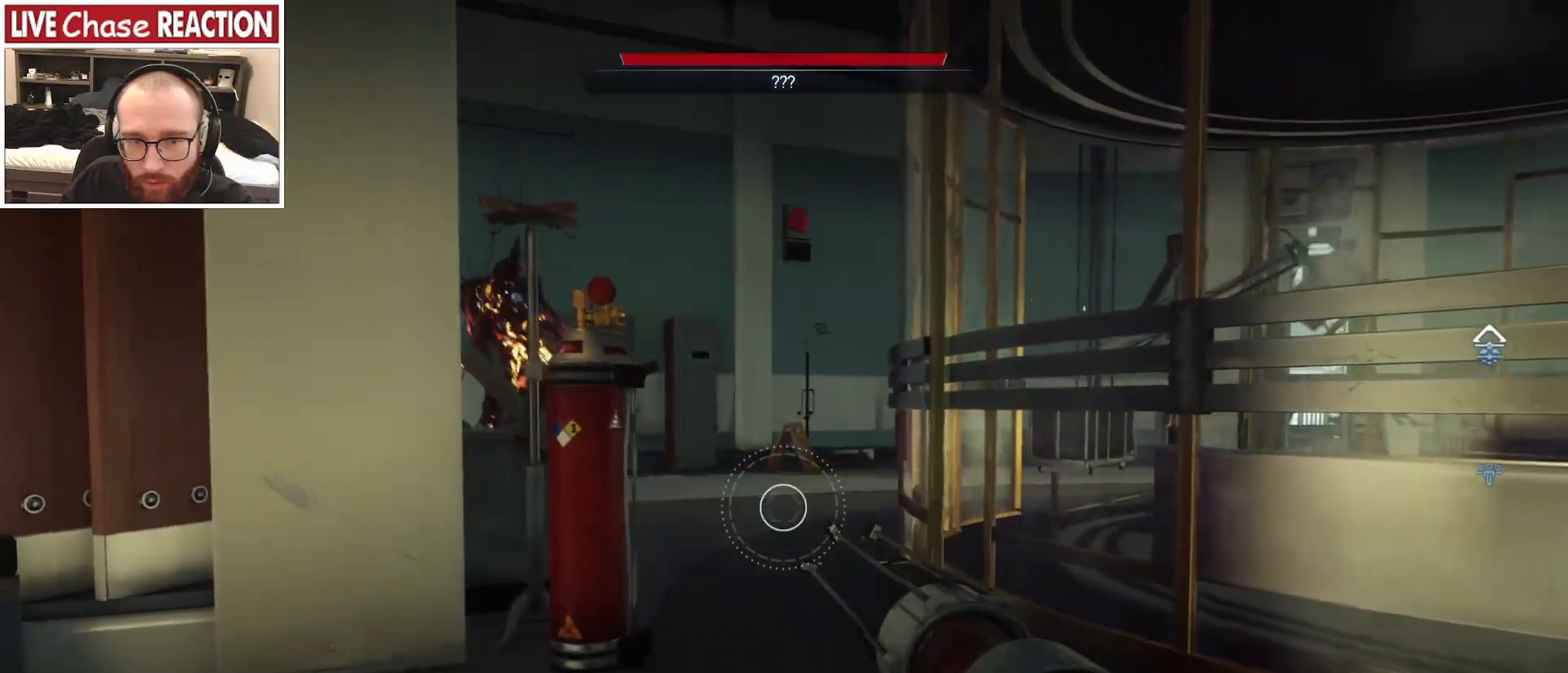
{"keys": ["a"], "mouse": [], "events": []}
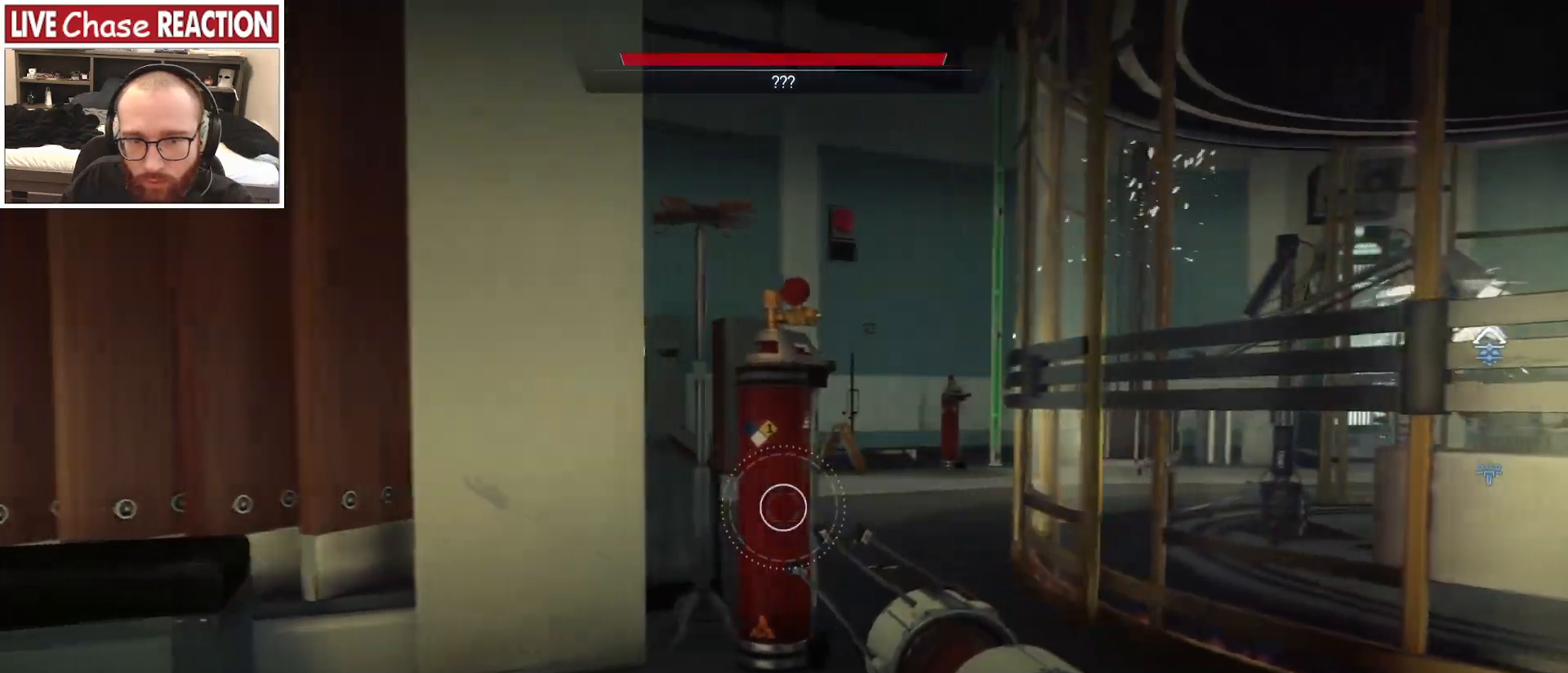
{"keys": ["a"], "mouse": [], "events": []}
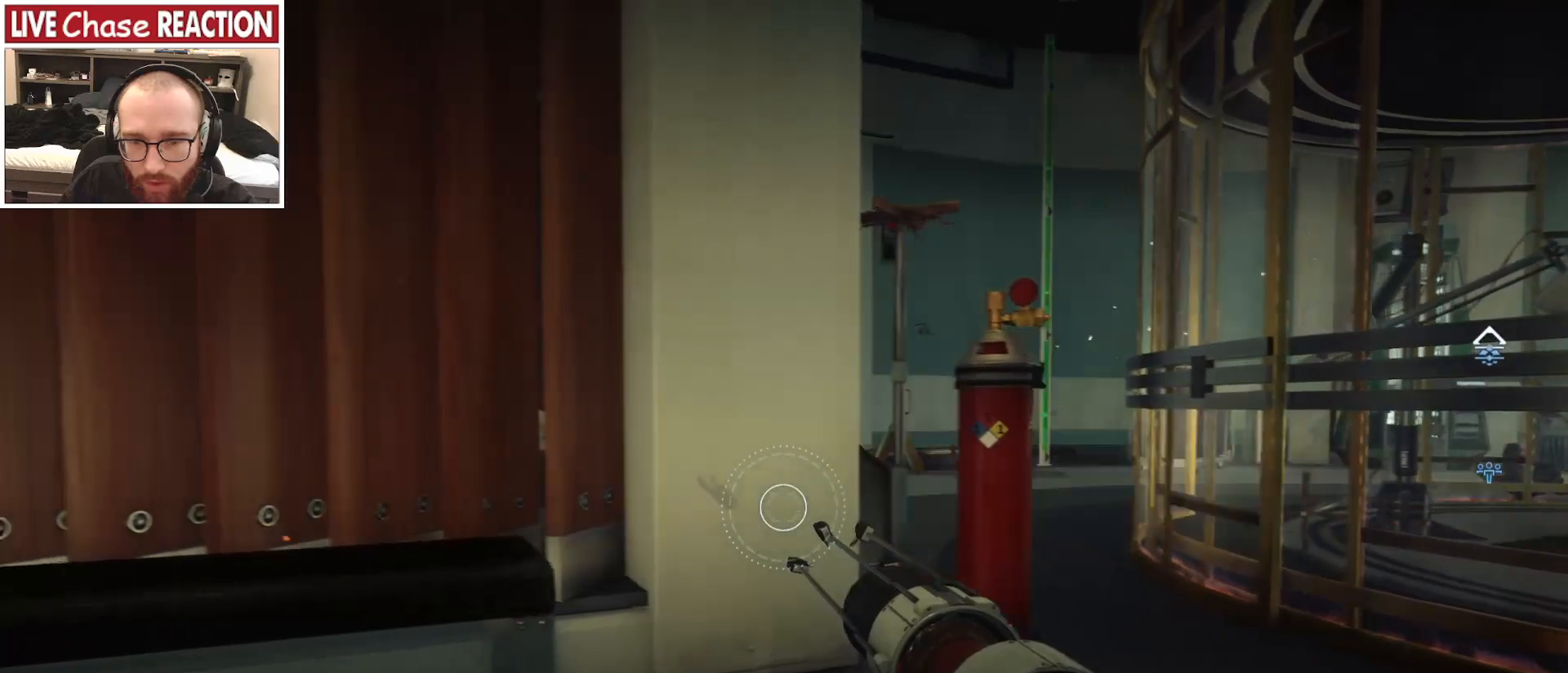
{"keys": ["a"], "mouse": [], "events": []}
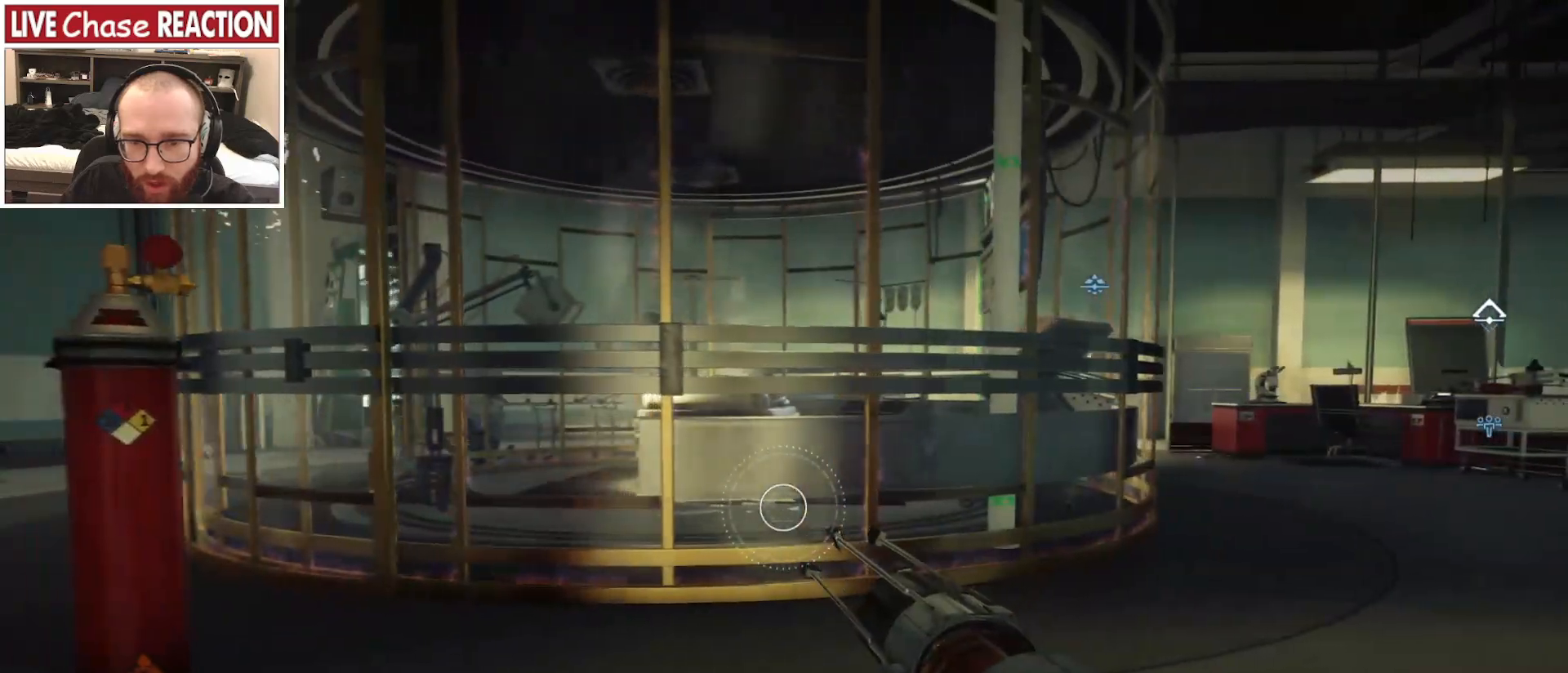
{"keys": [], "mouse": [], "events": [[383, "a", "up"]]}
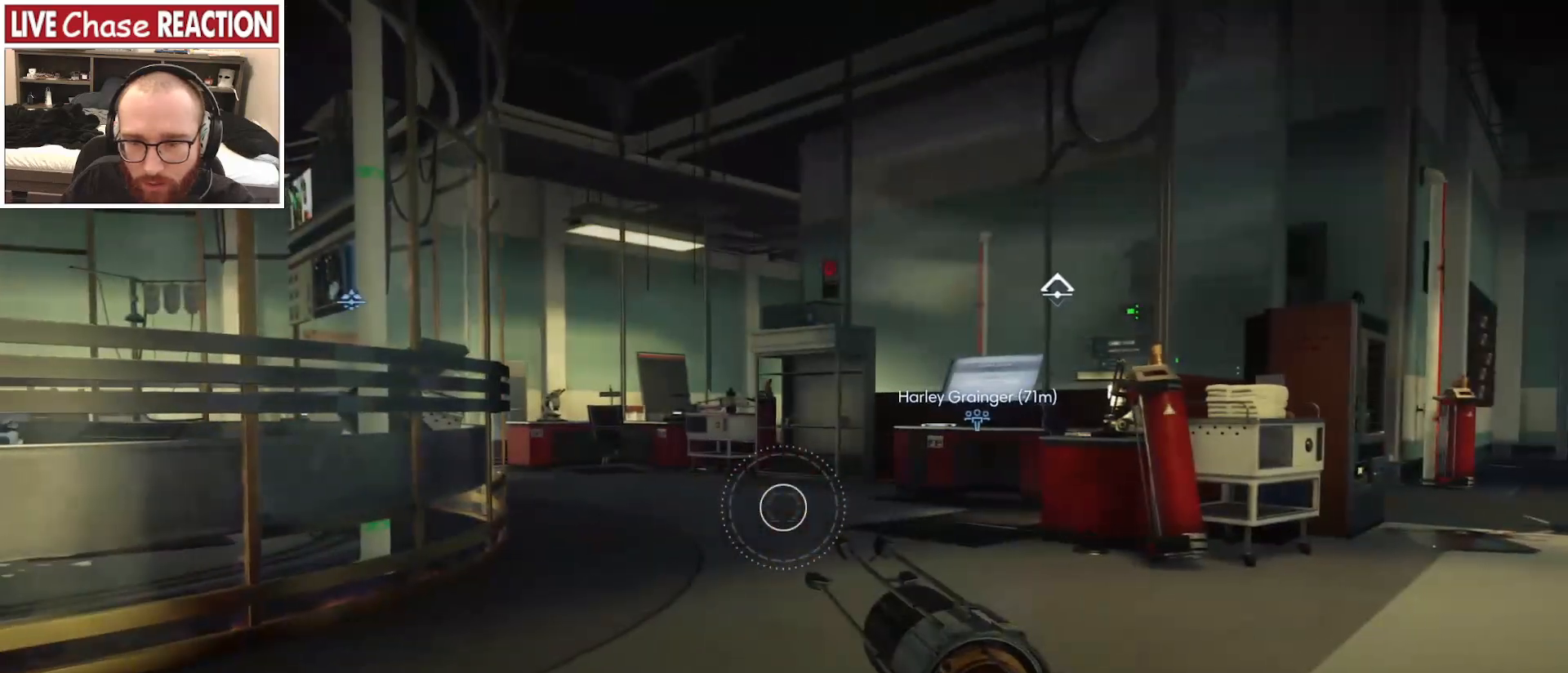
{"keys": [], "mouse": [], "events": []}
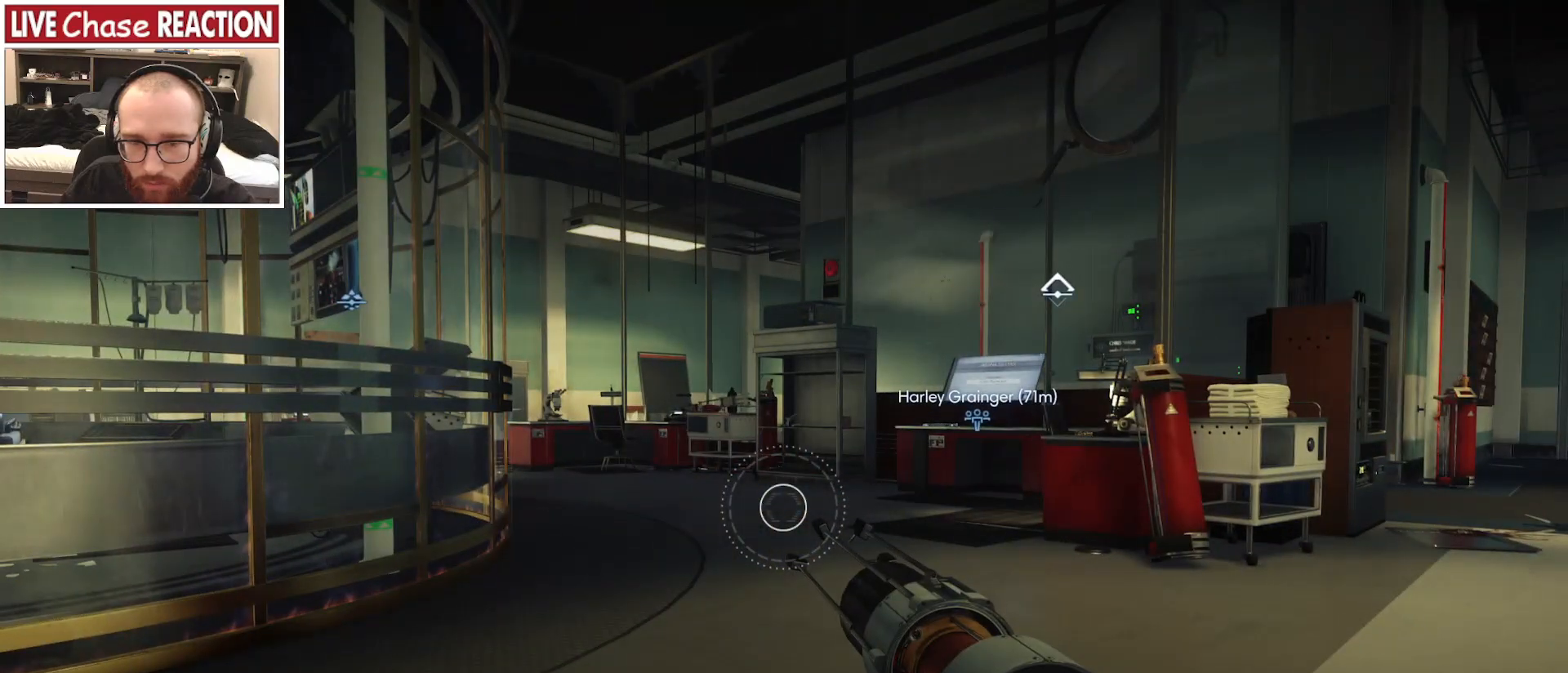
{"keys": ["d"], "mouse": [], "events": [[333, "d", "down"]]}
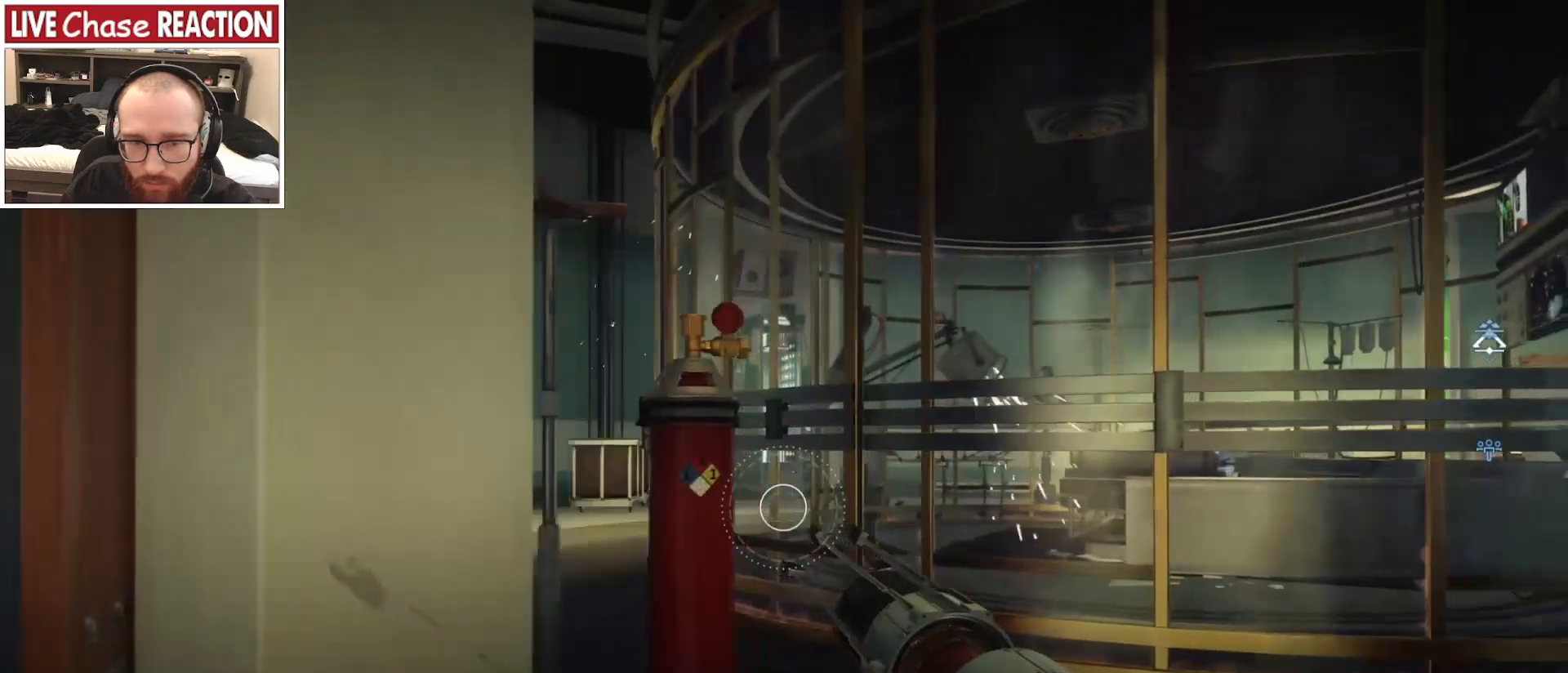
{"keys": ["d"], "mouse": [], "events": []}
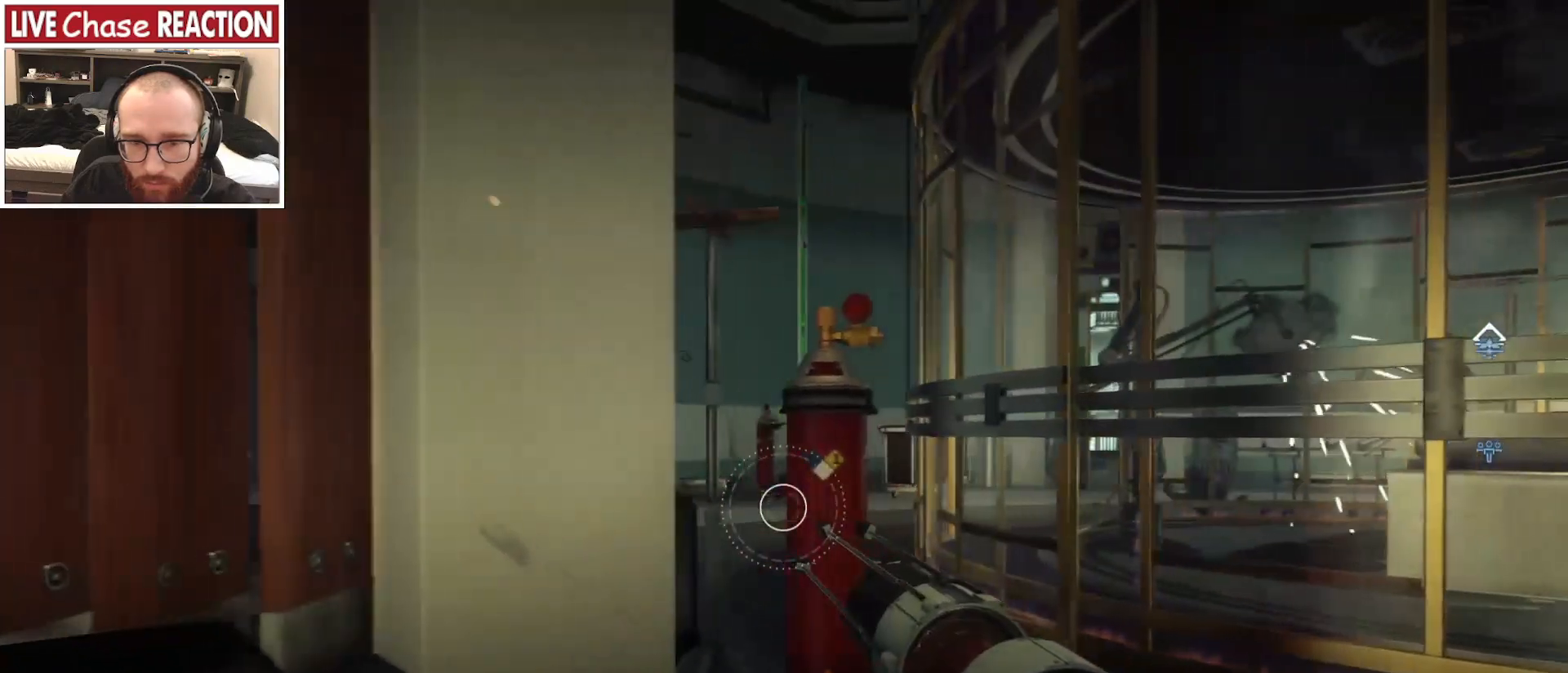
{"keys": ["d"], "mouse": [], "events": []}
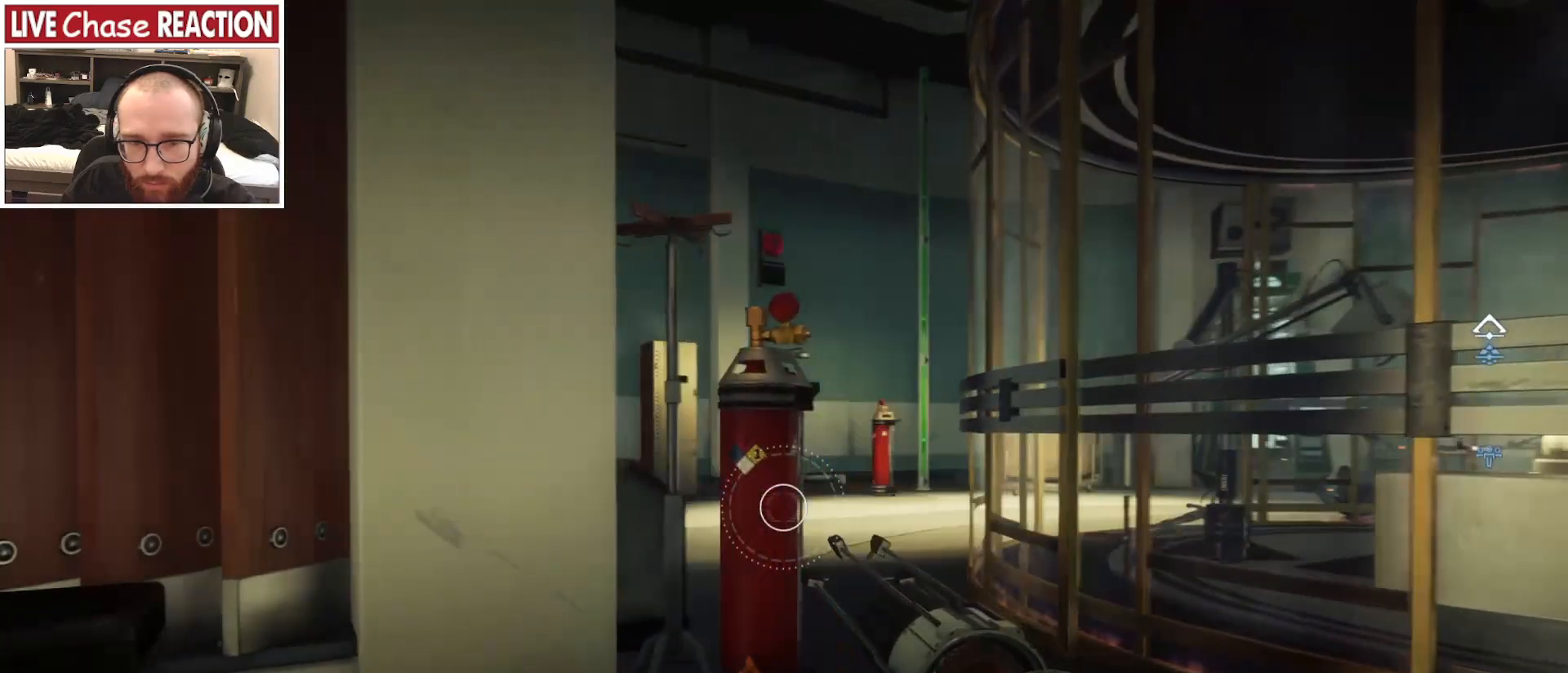
{"keys": [], "mouse": [], "events": [[167, "d", "up"]]}
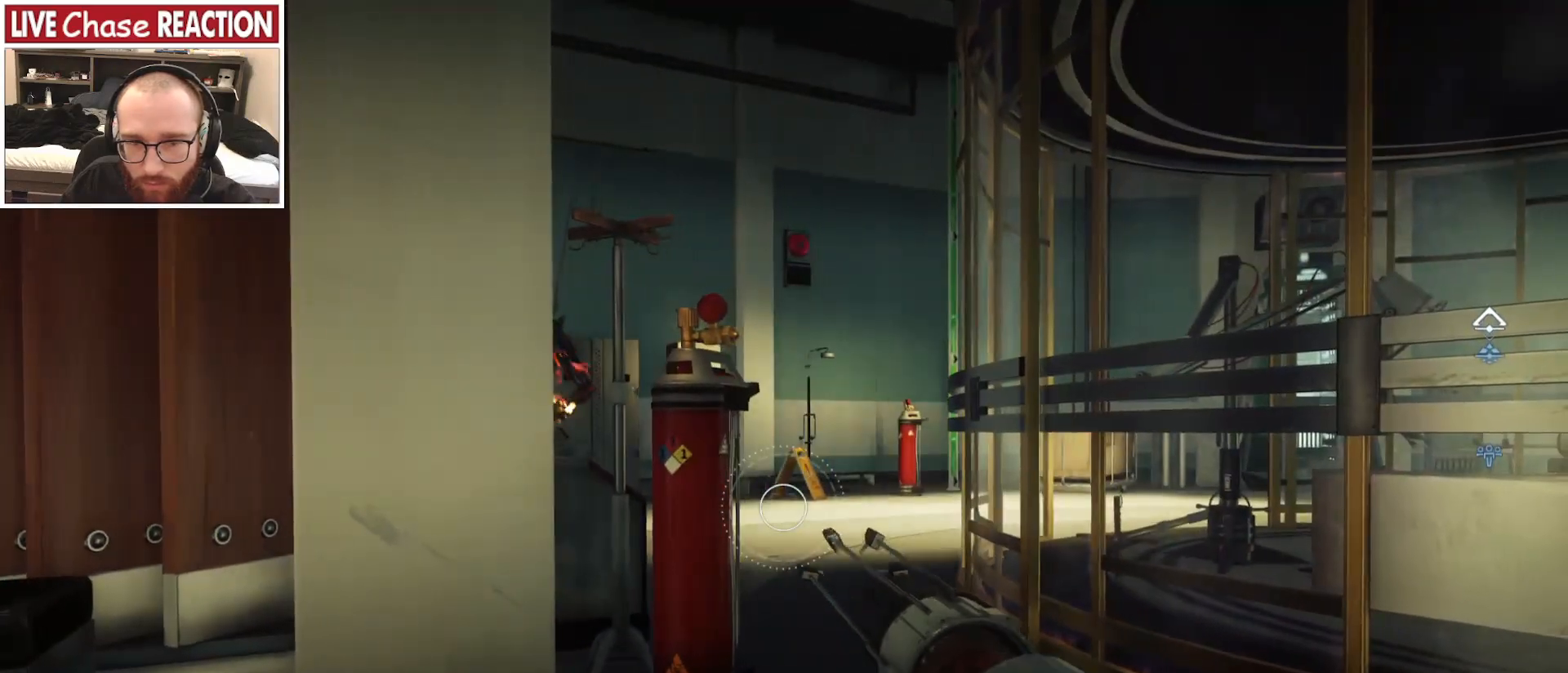
{"keys": ["d"], "mouse": [], "events": [[50, "d", "down"]]}
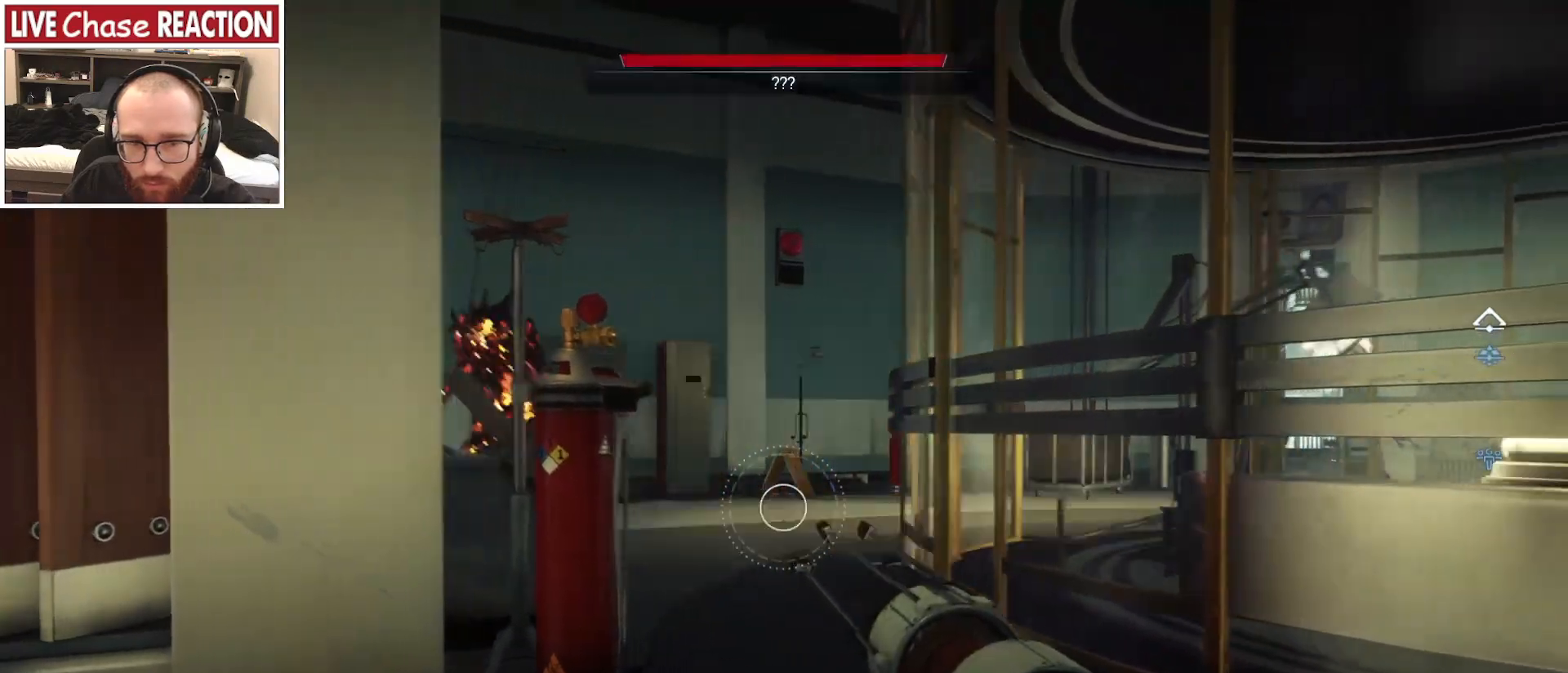
{"keys": ["d"], "mouse": [], "events": []}
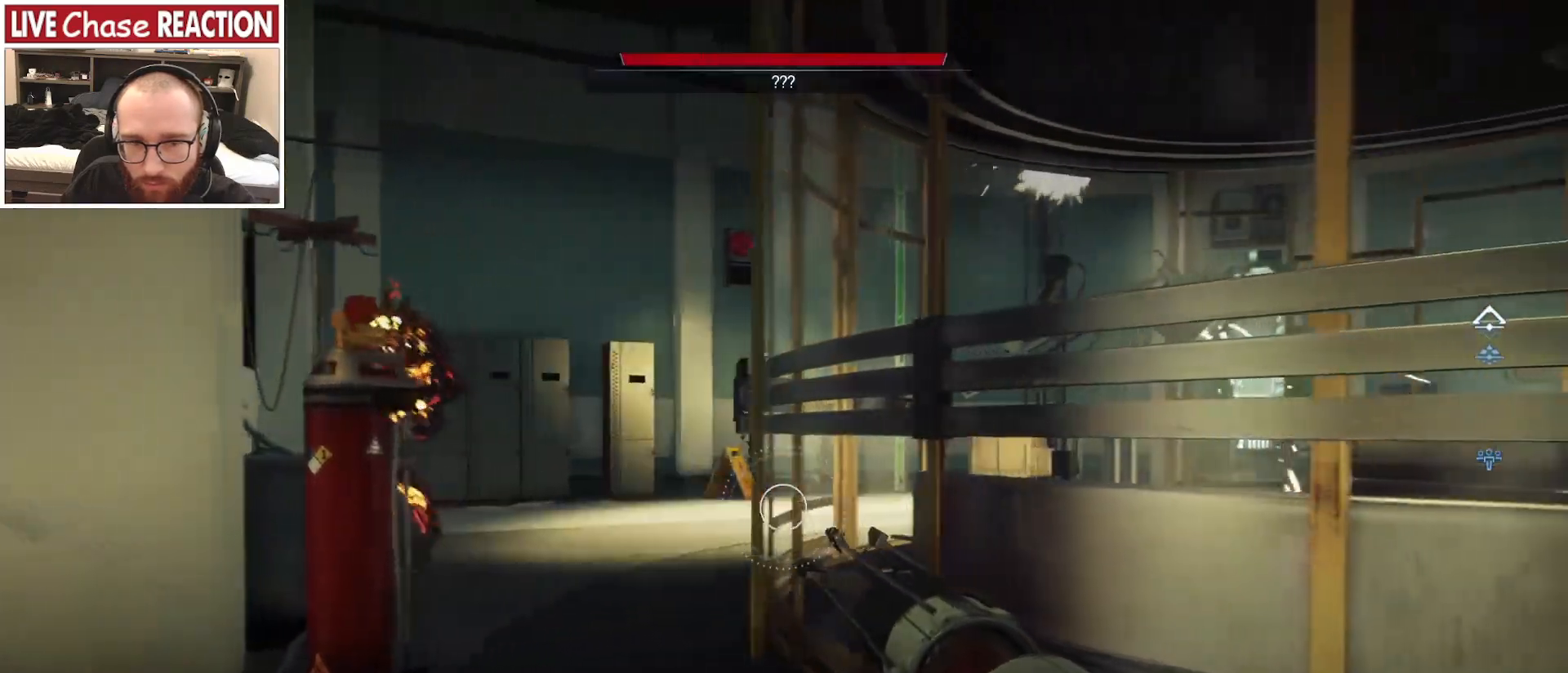
{"keys": ["d"], "mouse": [], "events": []}
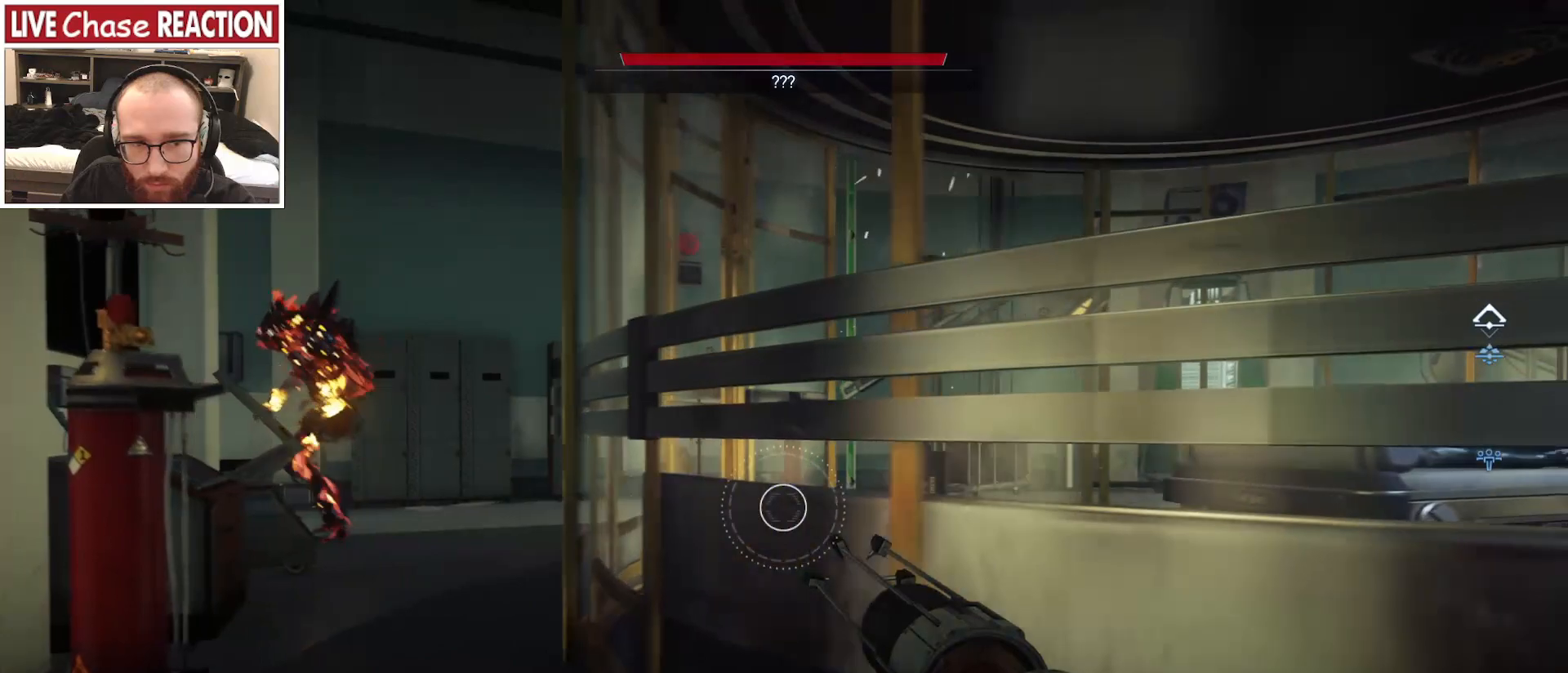
{"keys": ["d"], "mouse": [], "events": []}
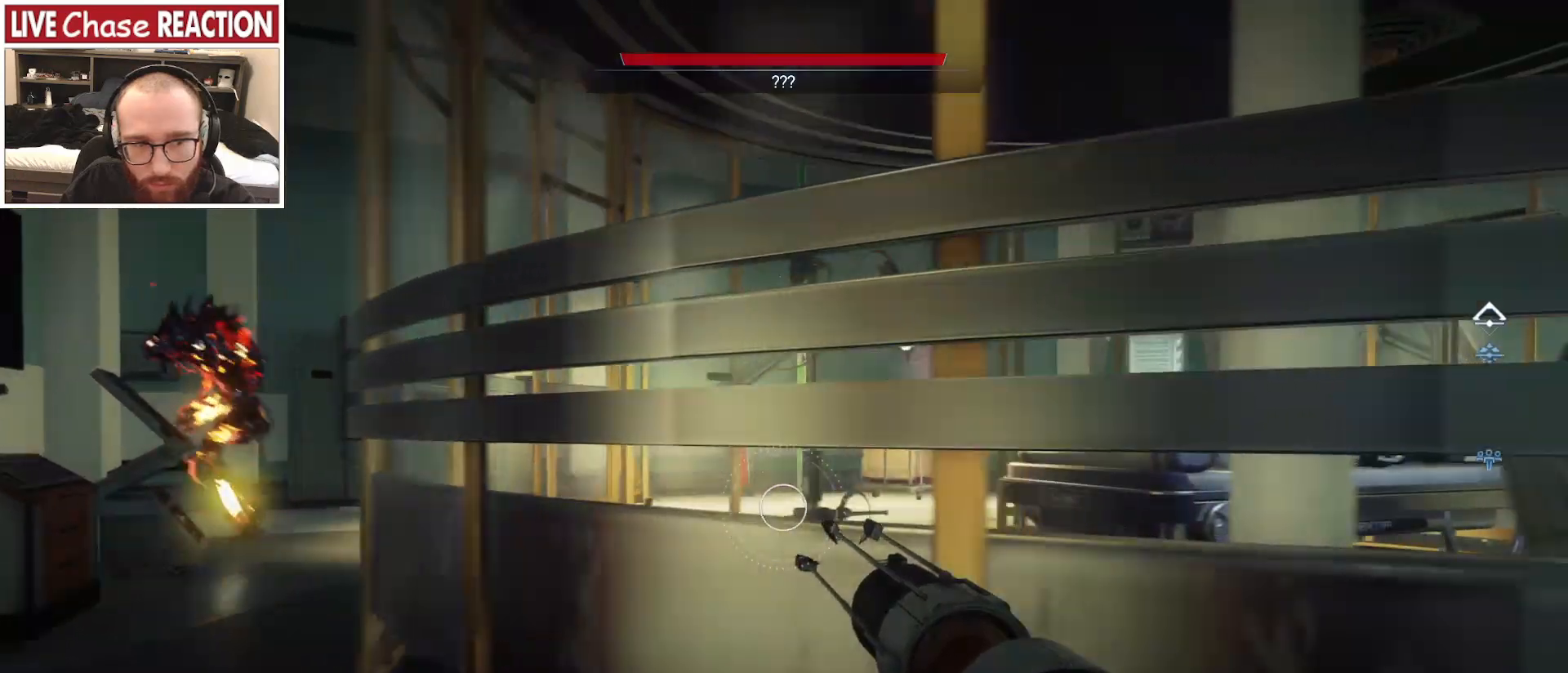
{"keys": ["d"], "mouse": [], "events": []}
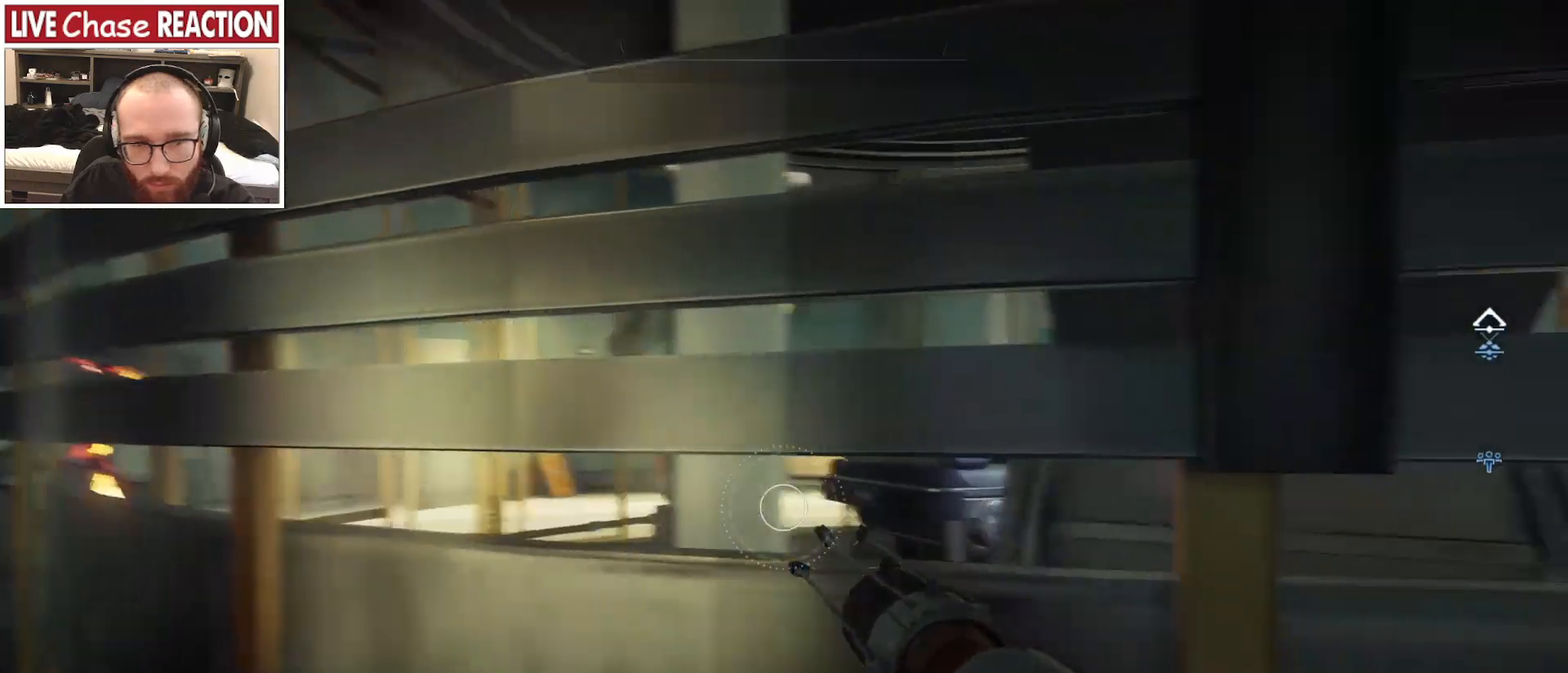
{"keys": ["w"], "mouse": [], "events": [[133, "w", "down"], [183, "d", "up"]]}
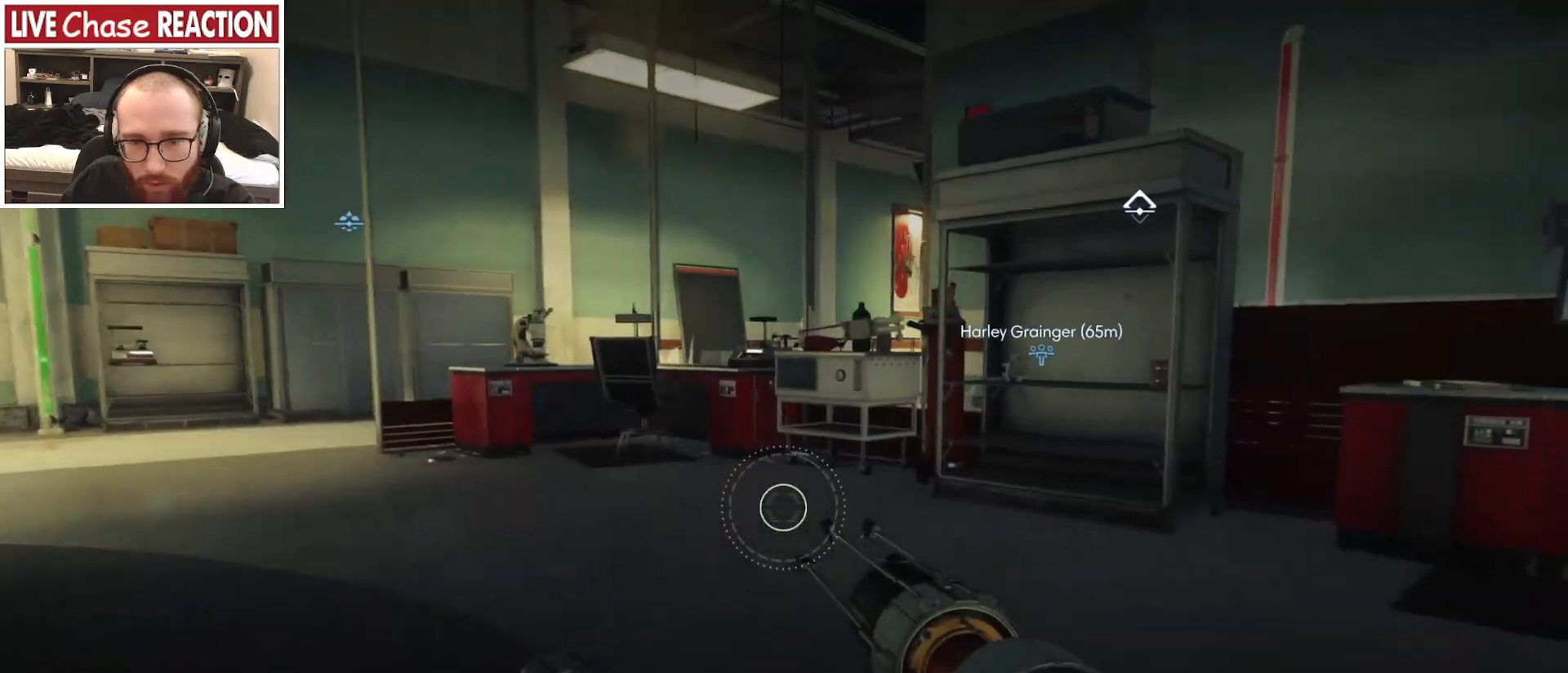
{"keys": ["w"], "mouse": [], "events": []}
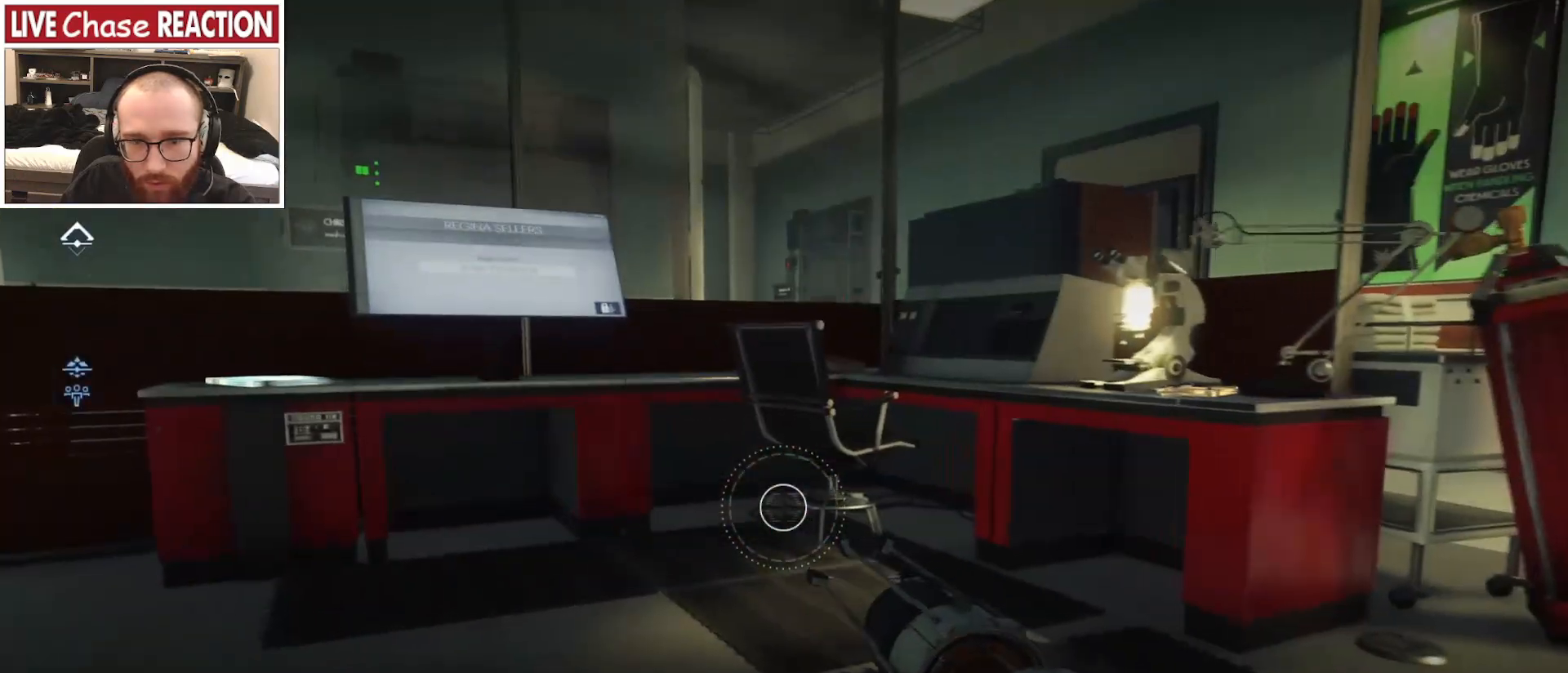
{"keys": ["a", "s"], "mouse": [], "events": [[67, "a", "down"], [100, "w", "up"], [233, "s", "down"]]}
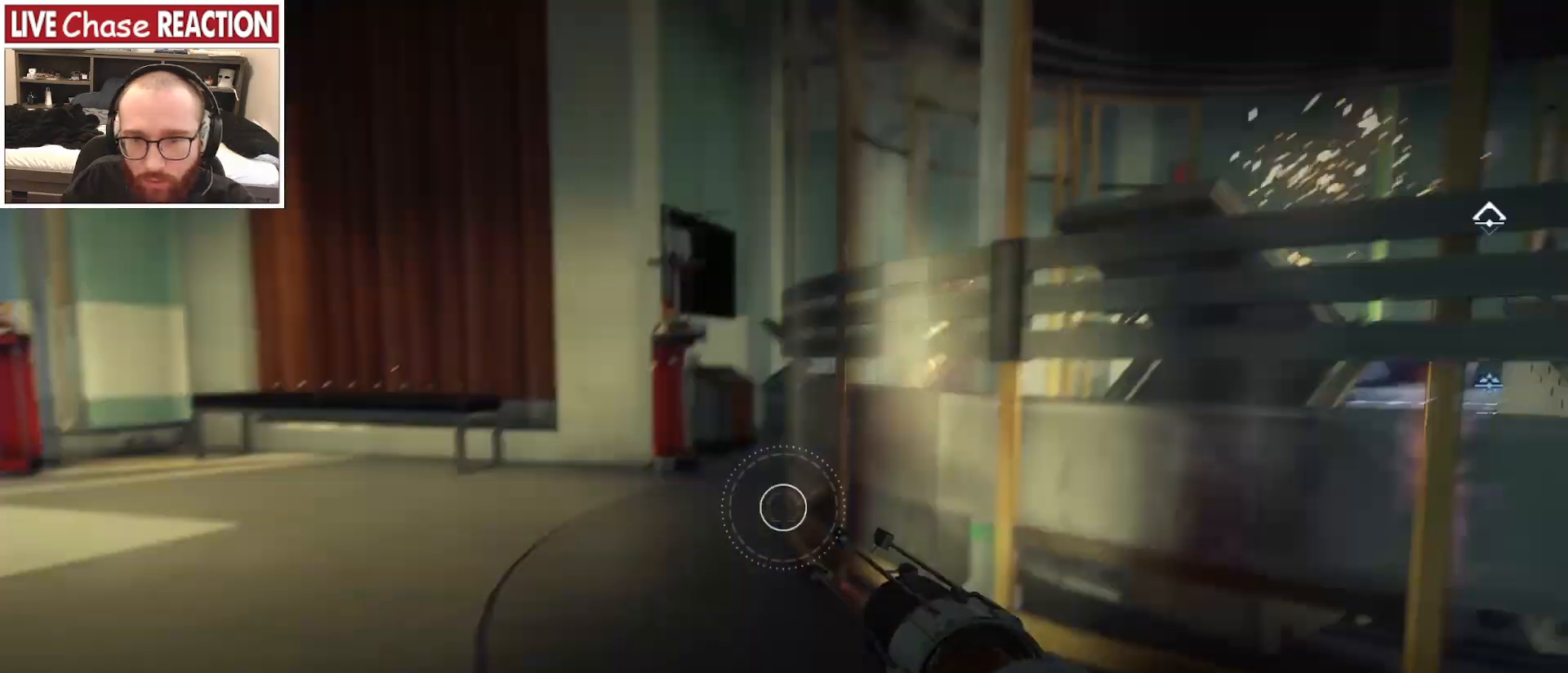
{"keys": ["s"], "mouse": [], "events": [[283, "a", "up"]]}
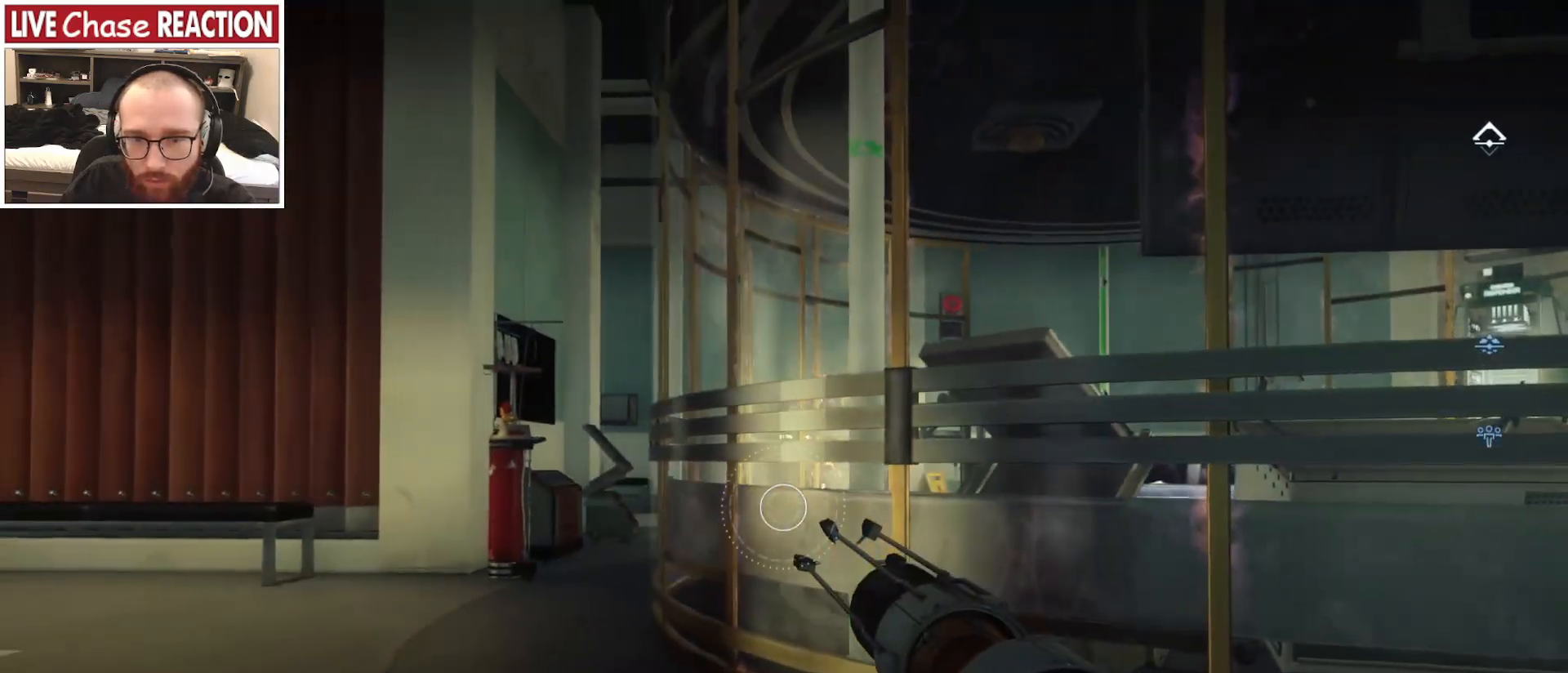
{"keys": ["w"], "mouse": [], "events": [[150, "a", "down"], [183, "s", "up"], [317, "w", "down"], [367, "a", "up"]]}
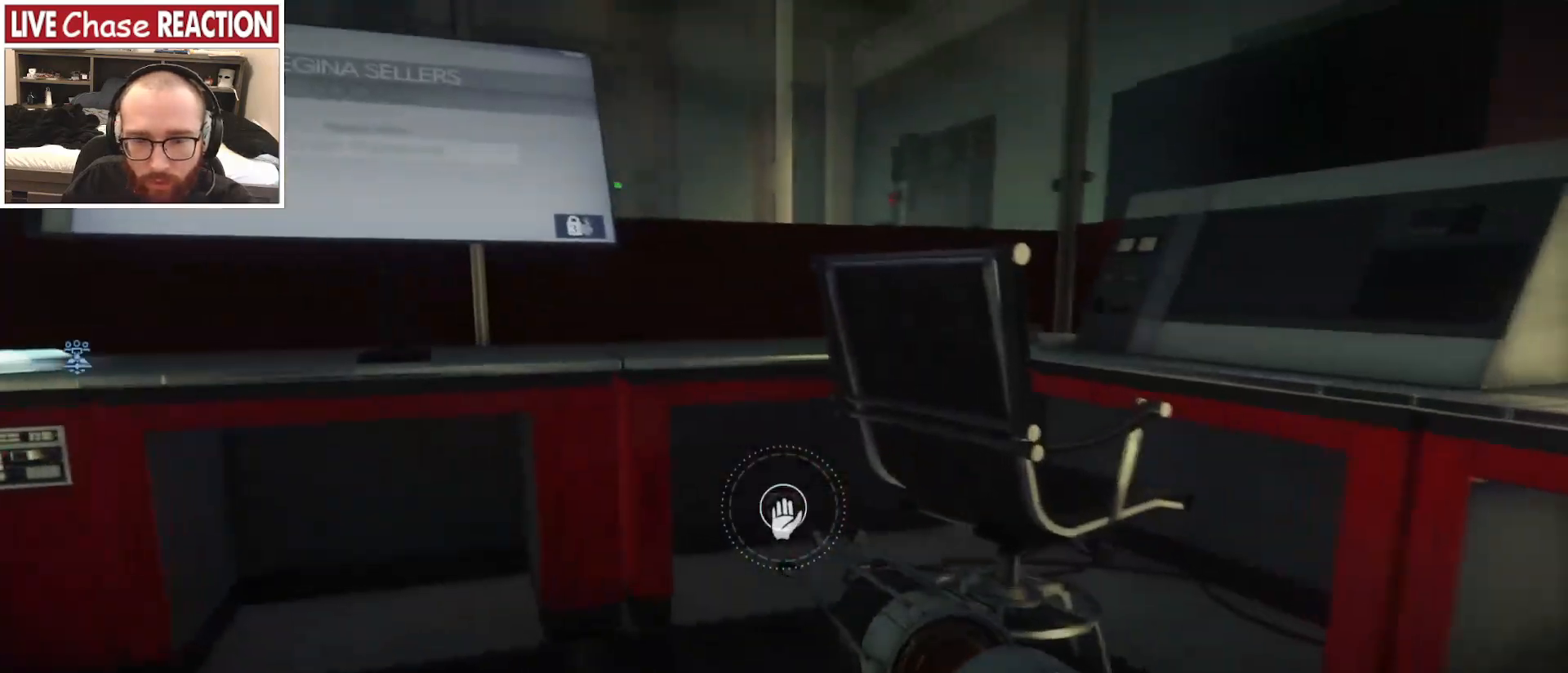
{"keys": ["w"], "mouse": [], "events": []}
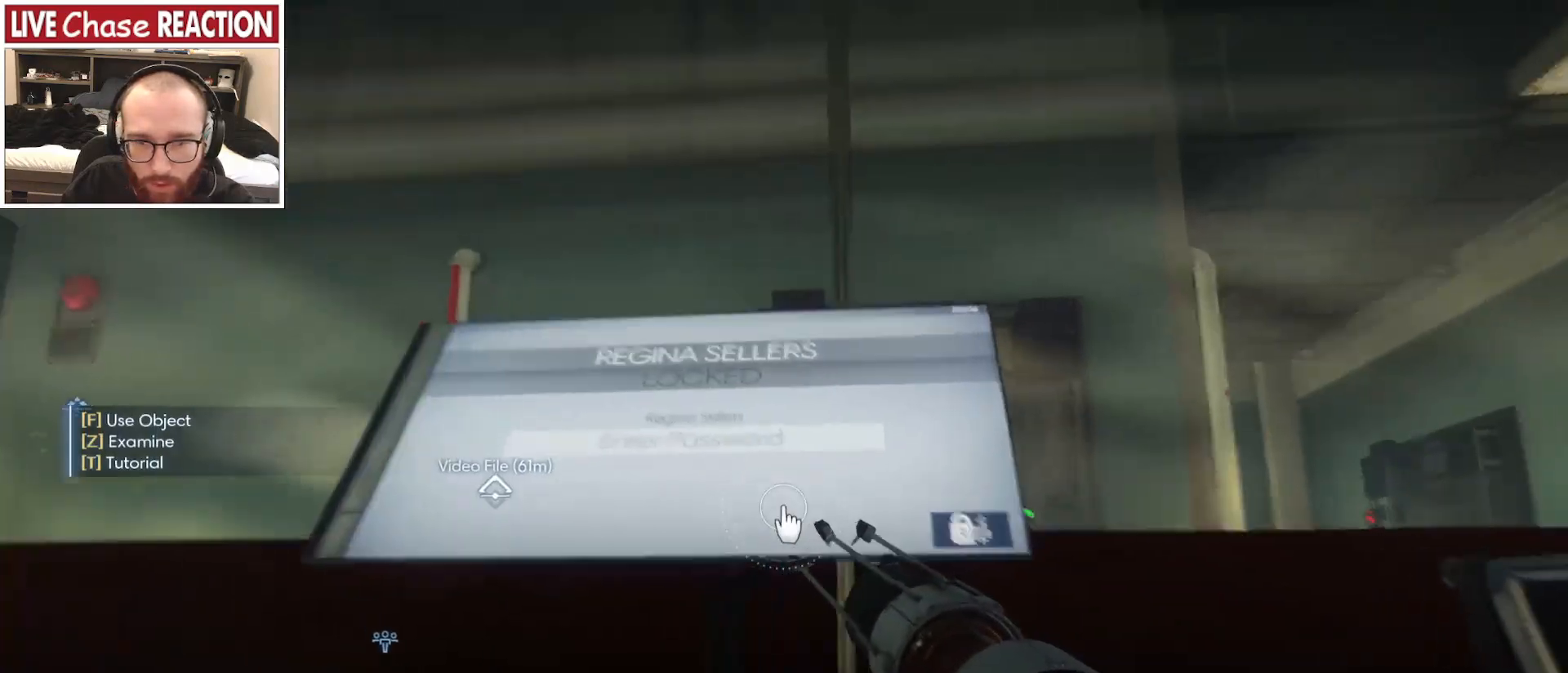
{"keys": [], "mouse": [], "events": [[117, "w", "up"]]}
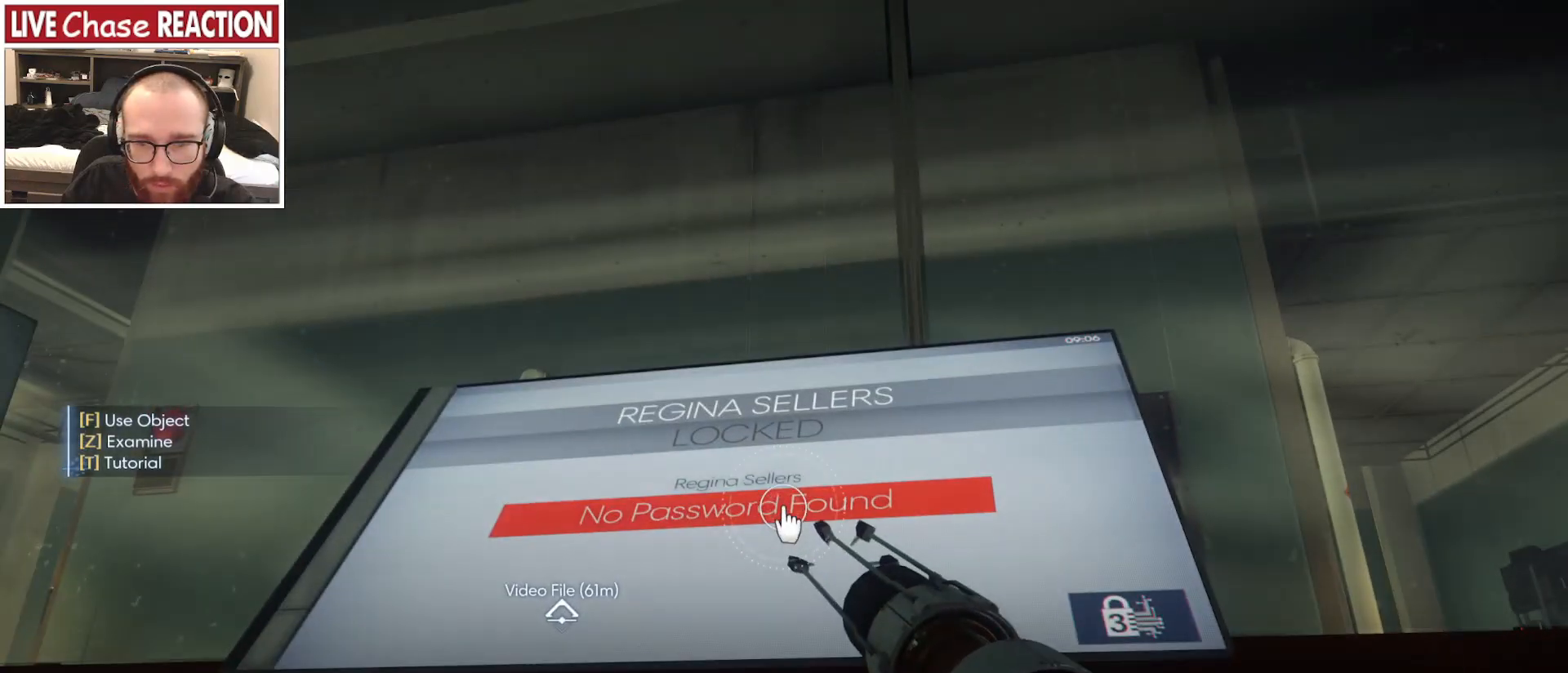
{"keys": [], "mouse": [], "events": []}